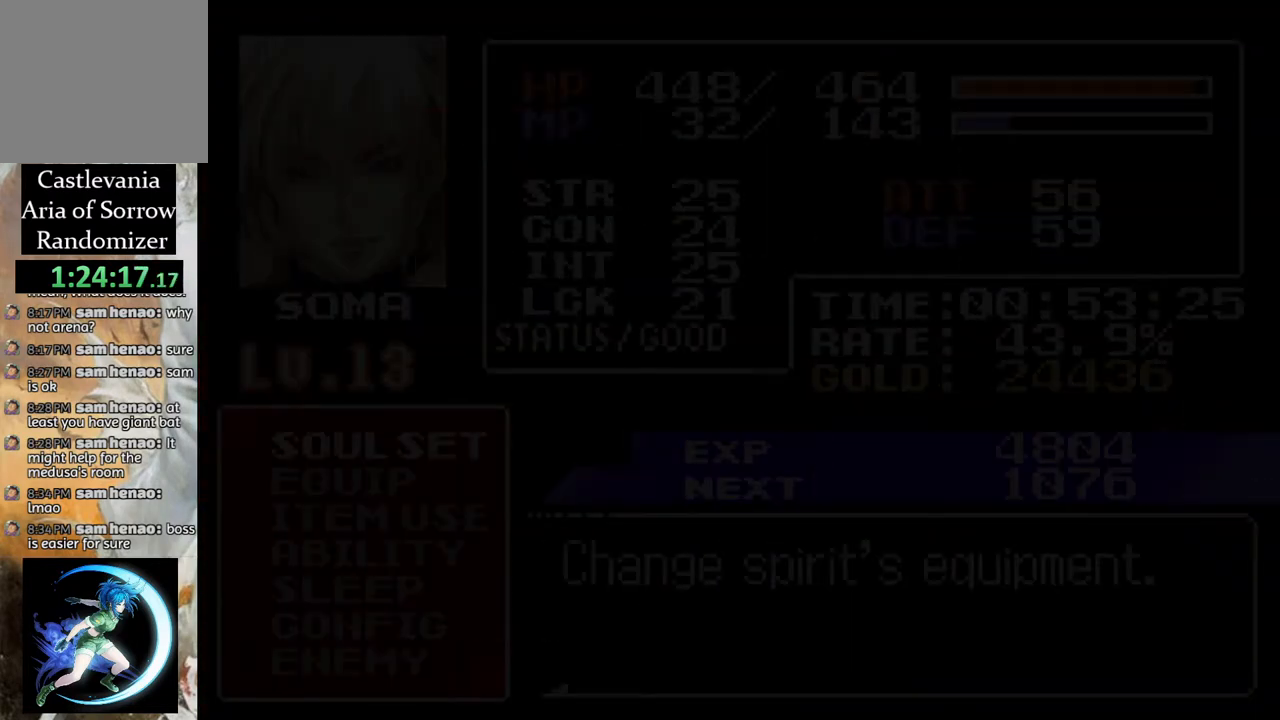
Gameplay with a controller (PlayStation layout); each line is a JSON object with the inputs held at the frame after it. "events" lists button and stick changes between this image and that frame as [ms after this image, input, new state], when the widget could be followed in between.
{"buttons": [], "left_stick": "center", "right_stick": "center", "events": [[100, "DPAD_DOWN", "down"], [183, "DPAD_DOWN", "up"], [233, "CROSS", "down"], [317, "CROSS", "up"]]}
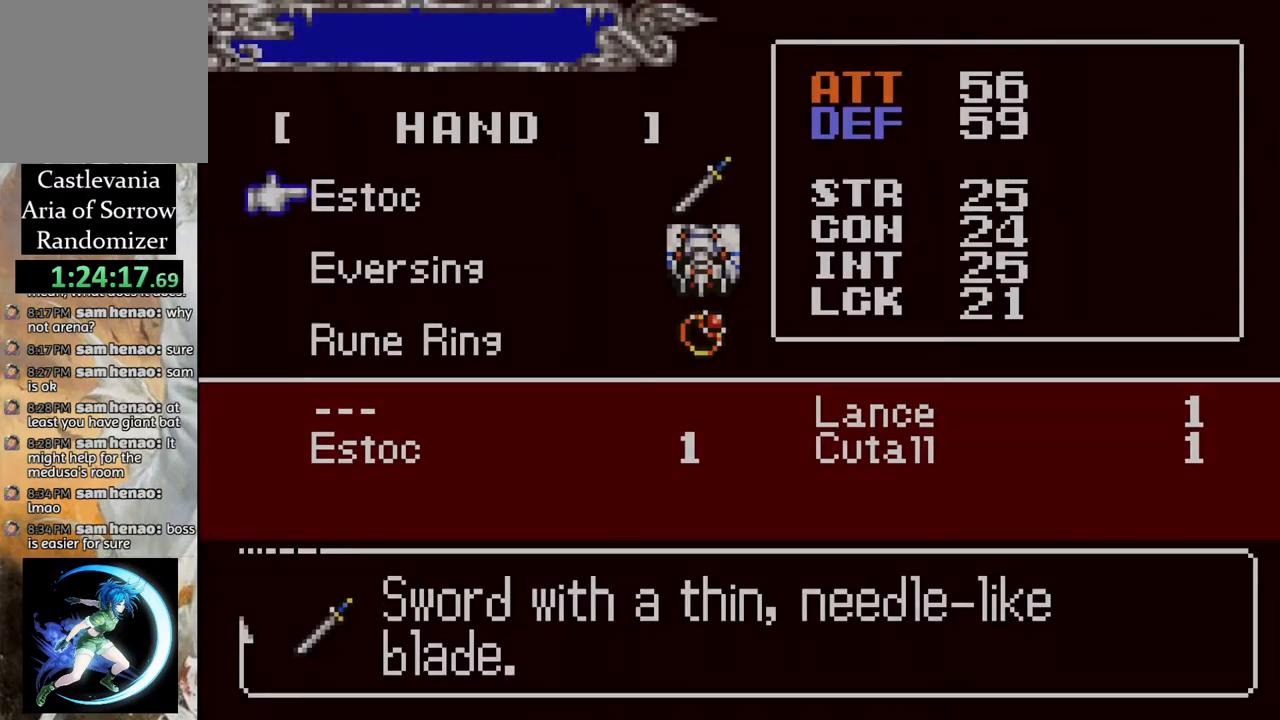
{"buttons": [], "left_stick": "center", "right_stick": "center", "events": [[267, "CIRCLE", "down"], [383, "CIRCLE", "up"]]}
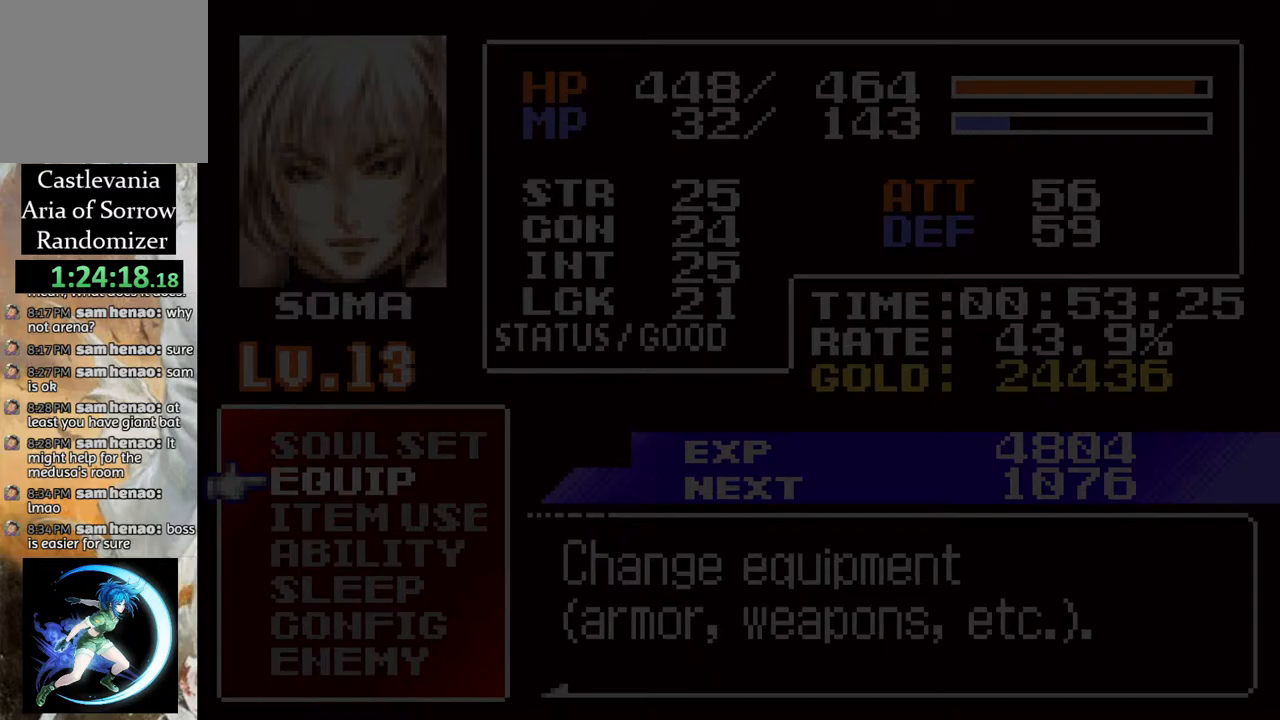
{"buttons": ["DPAD_RIGHT"], "left_stick": "center", "right_stick": "center", "events": [[150, "CIRCLE", "down"], [267, "CIRCLE", "up"], [367, "DPAD_RIGHT", "down"]]}
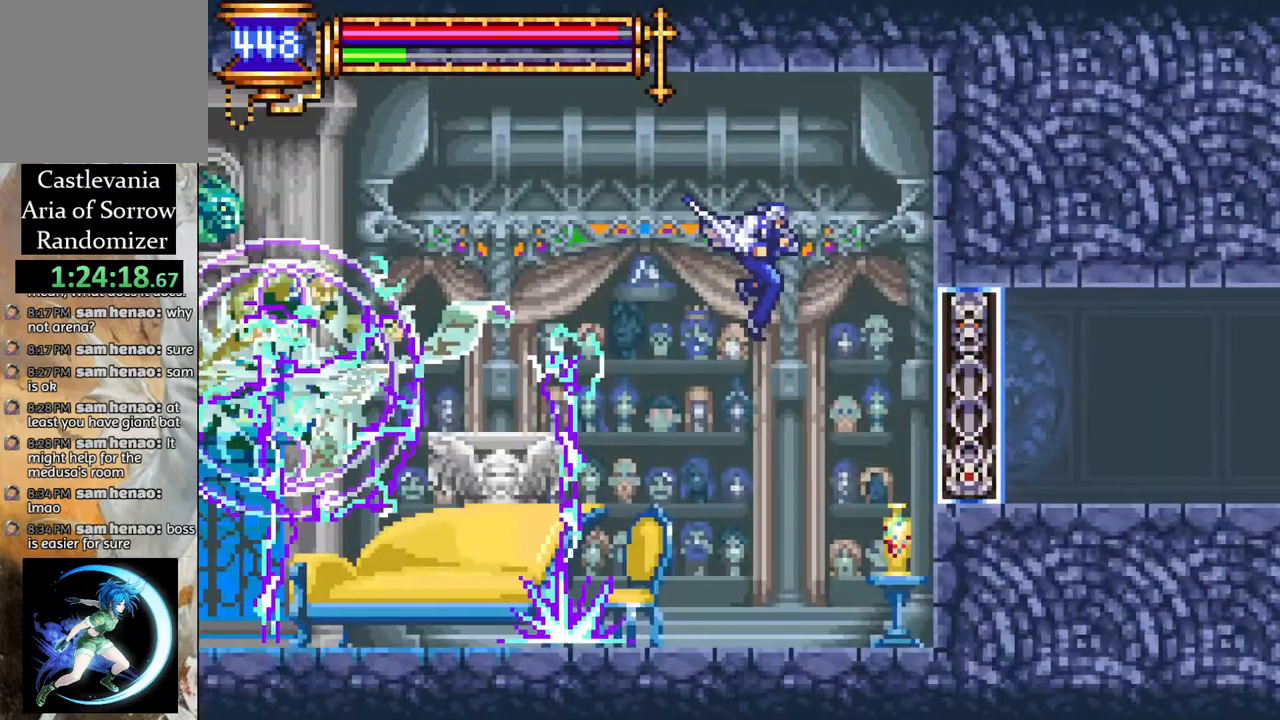
{"buttons": ["DPAD_LEFT"], "left_stick": "center", "right_stick": "center", "events": [[267, "DPAD_RIGHT", "up"], [350, "DPAD_LEFT", "down"]]}
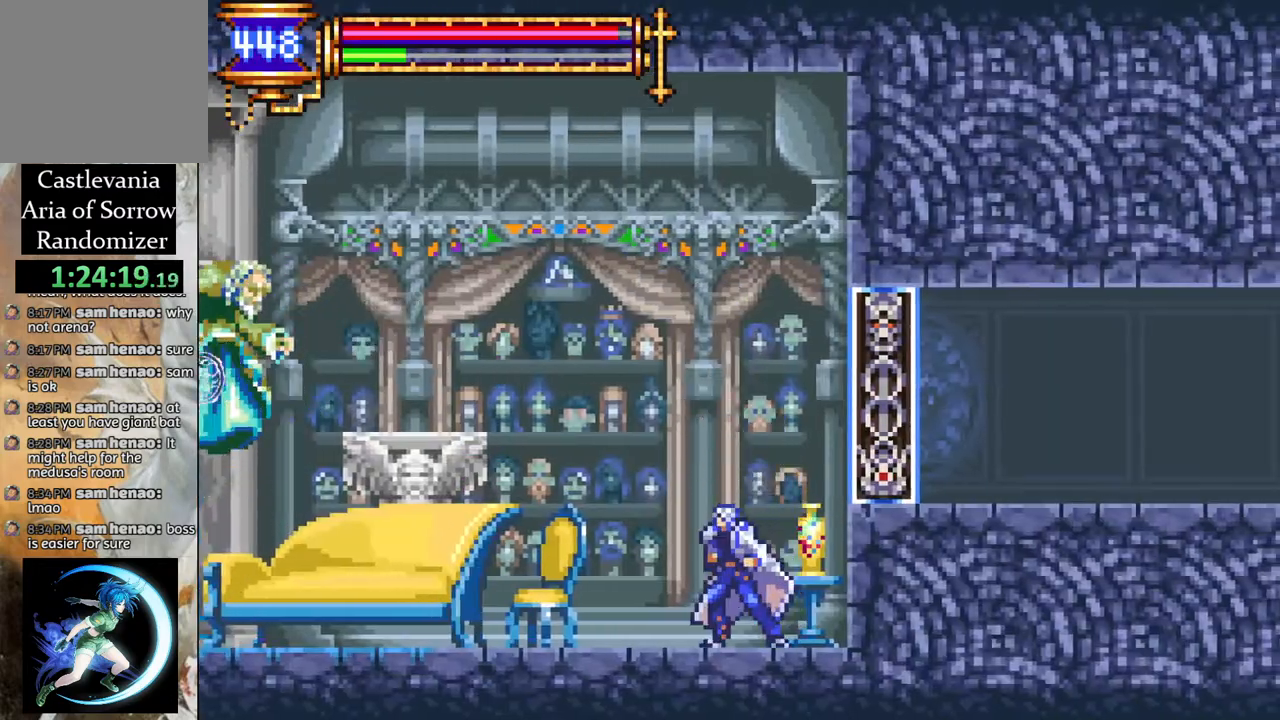
{"buttons": ["CIRCLE", "DPAD_UP"], "left_stick": "center", "right_stick": "center", "events": [[150, "CROSS", "down"], [417, "DPAD_UP", "down"], [483, "CIRCLE", "down"], [483, "DPAD_LEFT", "up"], [500, "CROSS", "up"]]}
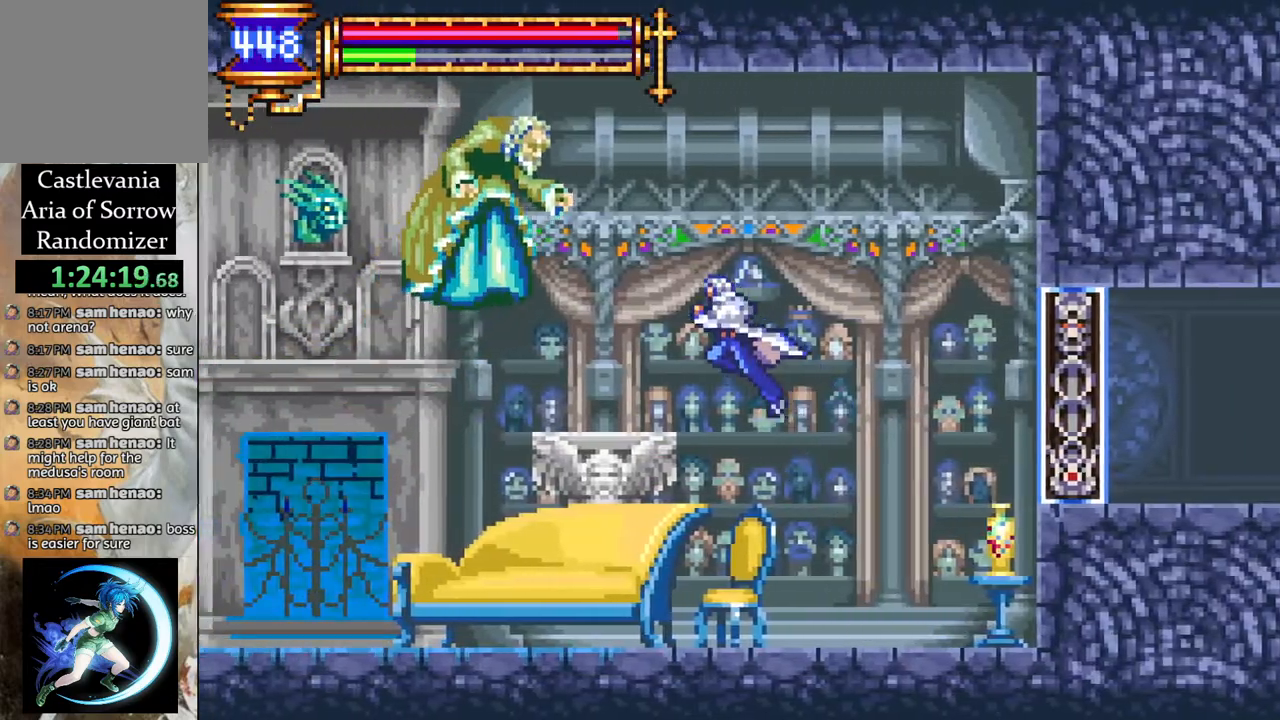
{"buttons": ["DPAD_LEFT"], "left_stick": "center", "right_stick": "center", "events": [[100, "CIRCLE", "up"], [117, "DPAD_UP", "up"], [267, "DPAD_LEFT", "down"]]}
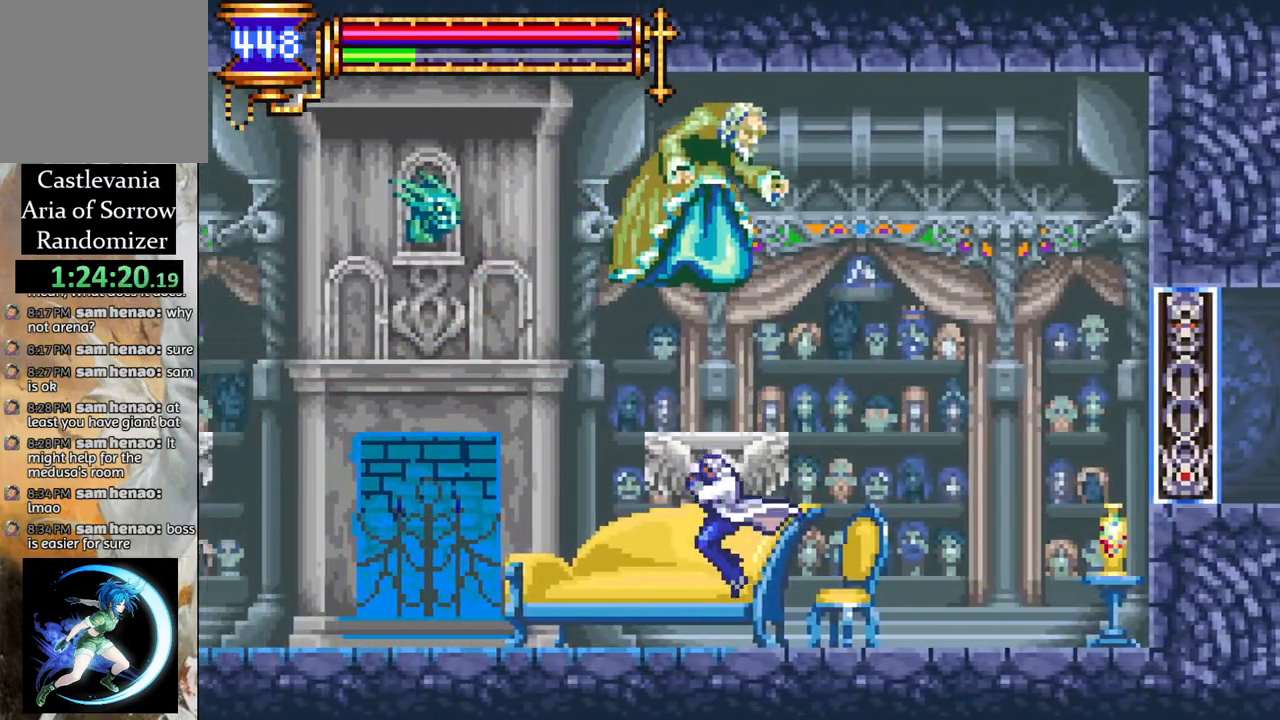
{"buttons": ["CROSS", "DPAD_RIGHT"], "left_stick": "center", "right_stick": "center", "events": [[433, "CROSS", "down"], [467, "DPAD_LEFT", "up"], [467, "DPAD_RIGHT", "down"]]}
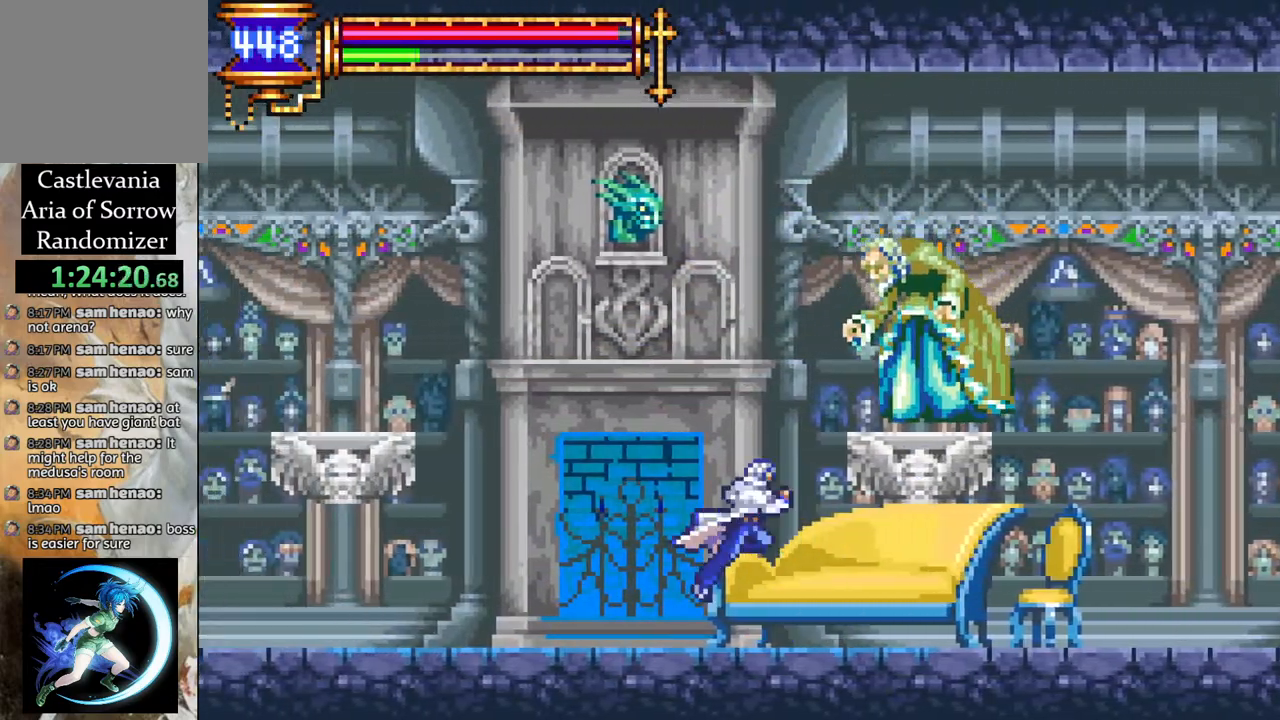
{"buttons": ["CROSS", "DPAD_RIGHT"], "left_stick": "center", "right_stick": "center", "events": [[17, "CIRCLE", "down"], [50, "CROSS", "up"], [50, "DPAD_RIGHT", "up"], [100, "CIRCLE", "up"], [217, "DPAD_LEFT", "down"], [433, "DPAD_LEFT", "up"], [450, "DPAD_RIGHT", "down"], [500, "CROSS", "down"]]}
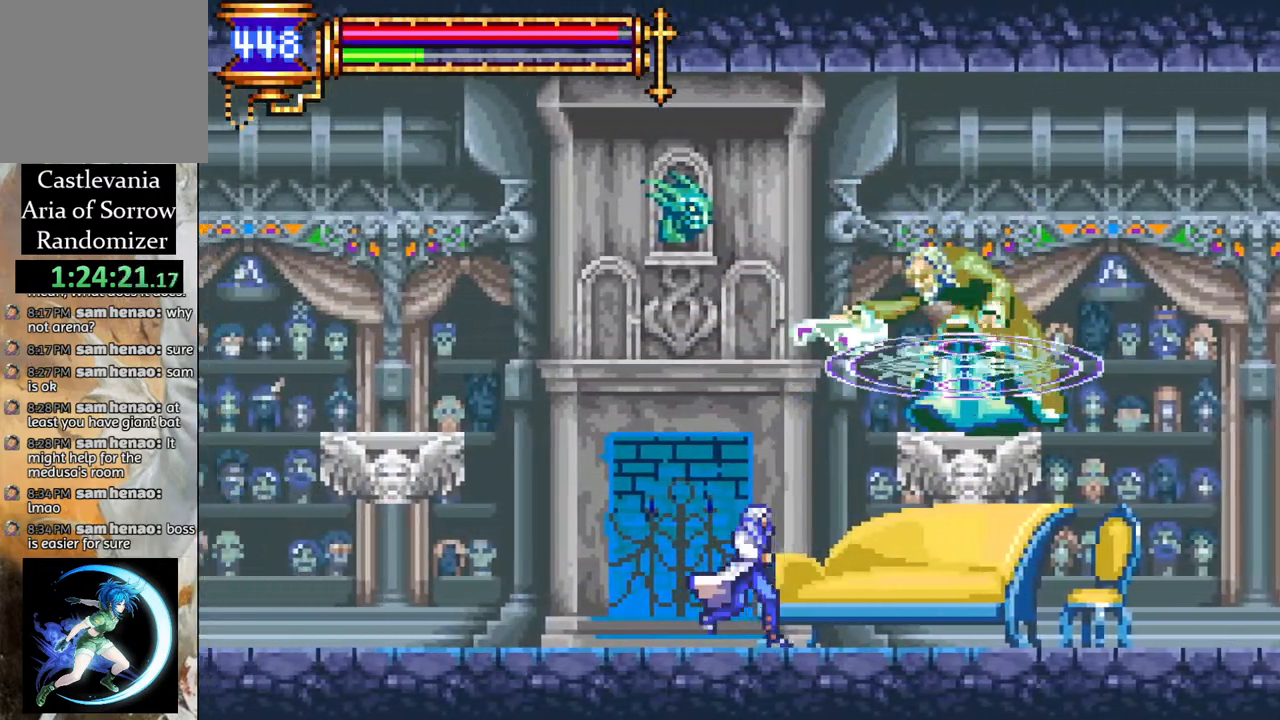
{"buttons": ["DPAD_LEFT"], "left_stick": "center", "right_stick": "center", "events": [[67, "CIRCLE", "down"], [67, "DPAD_RIGHT", "up"], [100, "CROSS", "up"], [167, "CIRCLE", "up"], [233, "DPAD_LEFT", "down"]]}
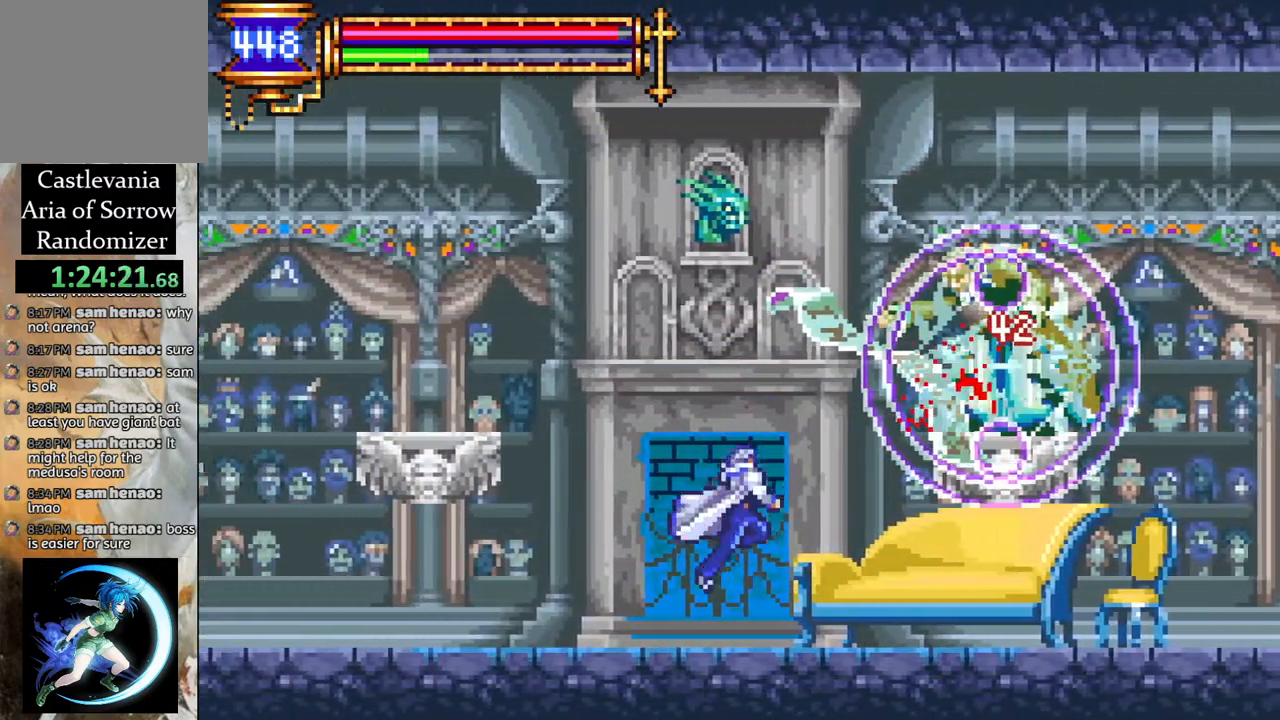
{"buttons": ["DPAD_LEFT"], "left_stick": "center", "right_stick": "center", "events": [[33, "DPAD_LEFT", "up"], [50, "DPAD_RIGHT", "down"], [100, "CROSS", "down"], [183, "CIRCLE", "down"], [183, "DPAD_RIGHT", "up"], [250, "CROSS", "up"], [333, "CIRCLE", "up"], [367, "DPAD_LEFT", "down"]]}
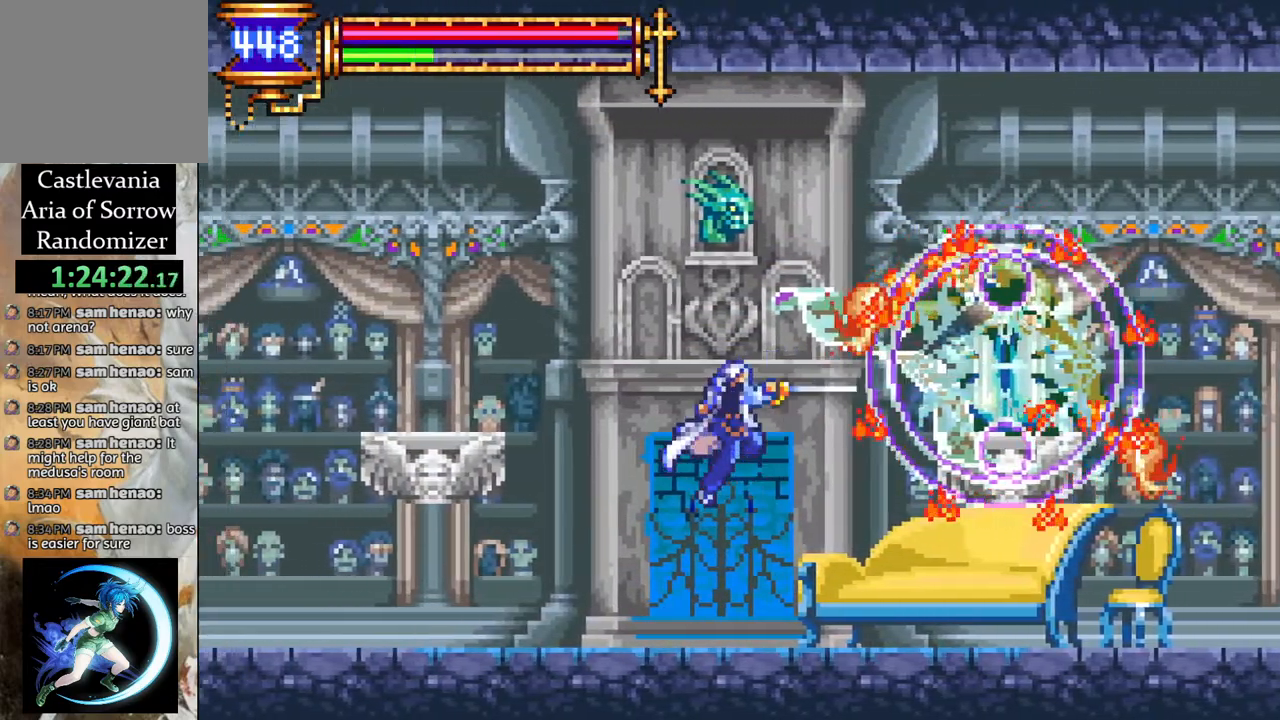
{"buttons": ["CROSS", "DPAD_LEFT"], "left_stick": "center", "right_stick": "center", "events": [[300, "CROSS", "down"]]}
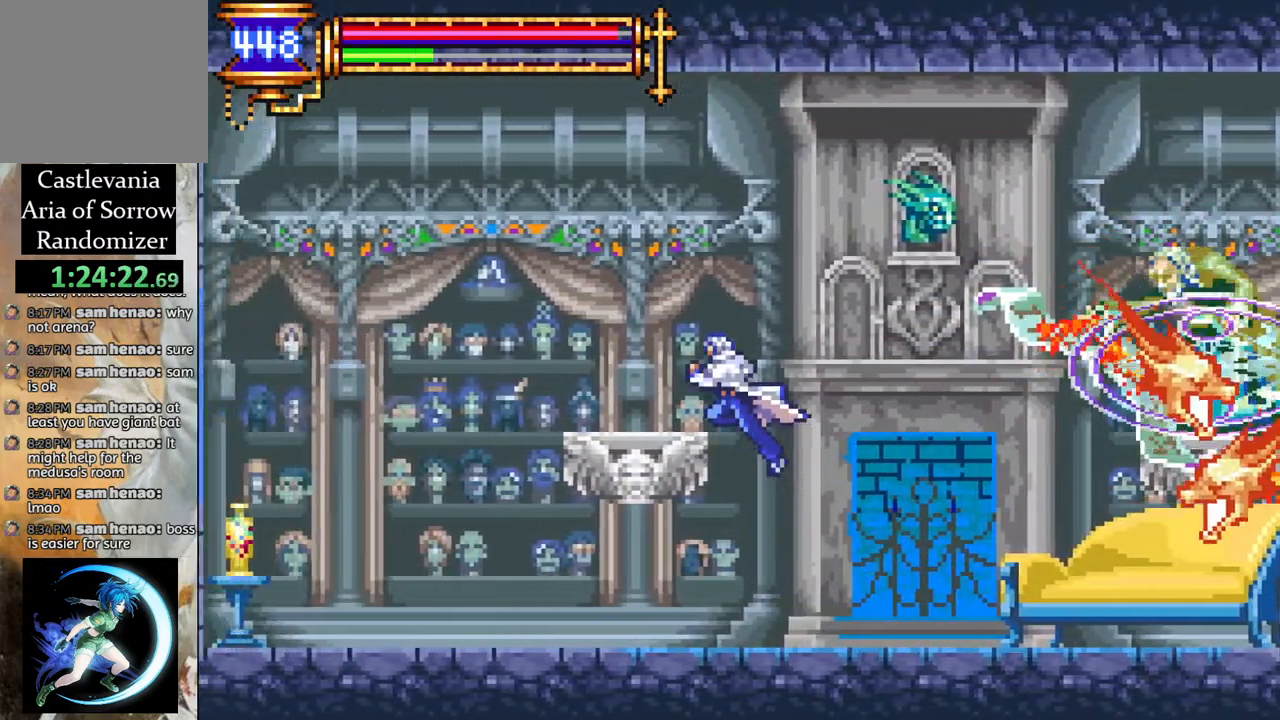
{"buttons": ["CROSS", "DPAD_RIGHT"], "left_stick": "center", "right_stick": "center", "events": [[50, "CROSS", "up"], [367, "DPAD_LEFT", "up"], [400, "CROSS", "down"], [400, "DPAD_RIGHT", "down"]]}
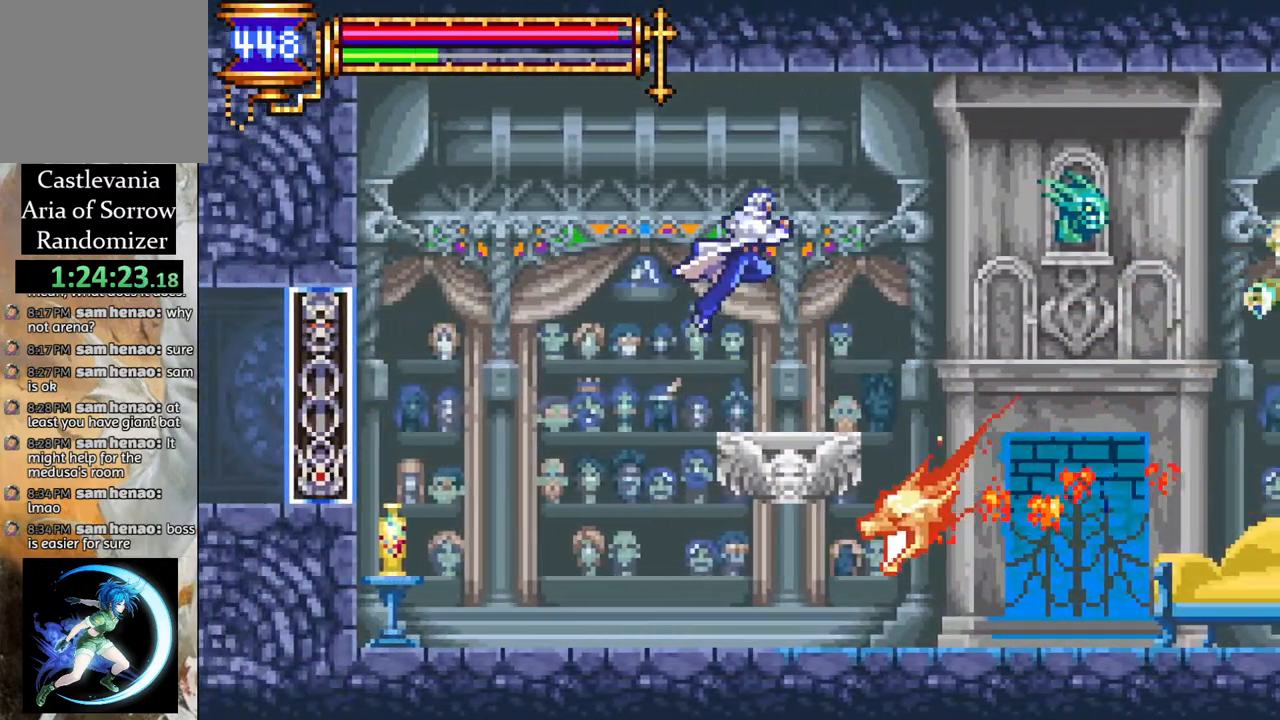
{"buttons": ["DPAD_RIGHT"], "left_stick": "center", "right_stick": "center", "events": [[67, "CROSS", "up"], [300, "CIRCLE", "down"], [450, "CIRCLE", "up"]]}
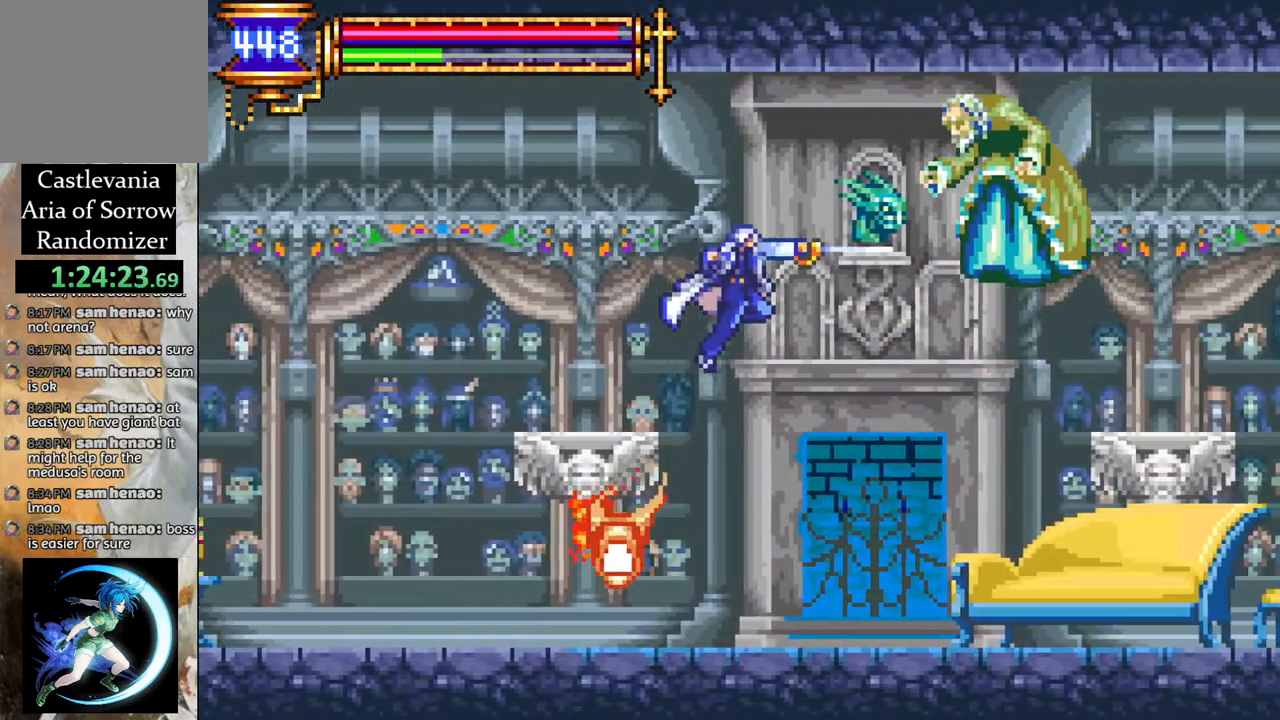
{"buttons": ["DPAD_RIGHT"], "left_stick": "center", "right_stick": "center", "events": []}
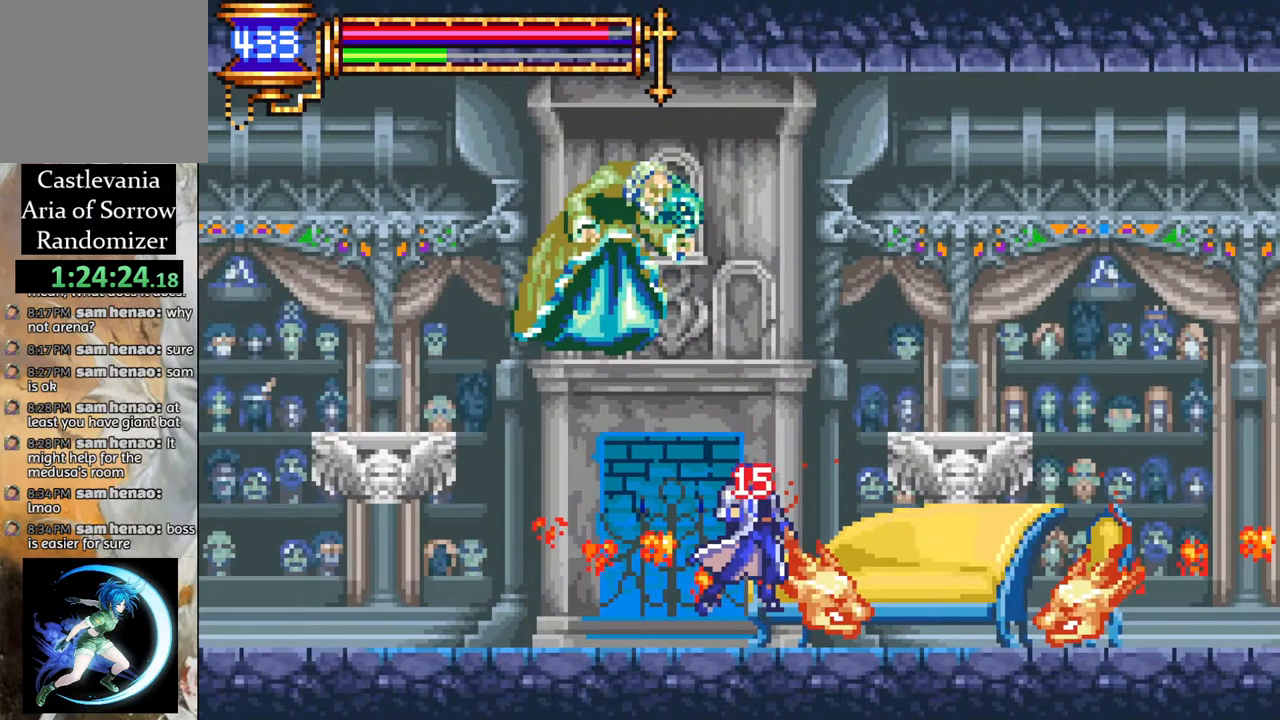
{"buttons": ["CROSS", "CIRCLE", "DPAD_LEFT"], "left_stick": "center", "right_stick": "center", "events": [[150, "DPAD_RIGHT", "up"], [233, "DPAD_LEFT", "down"], [267, "CROSS", "down"], [383, "CIRCLE", "down"]]}
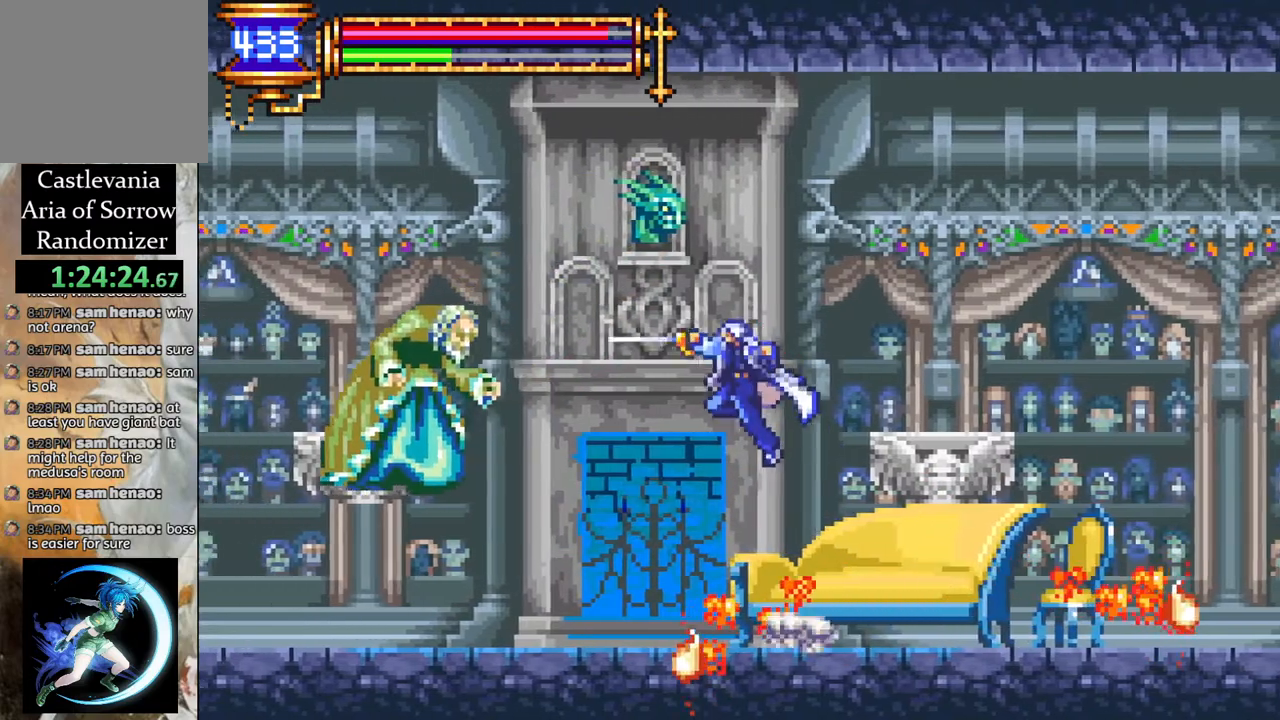
{"buttons": [], "left_stick": "center", "right_stick": "center", "events": [[83, "CROSS", "up"], [100, "CIRCLE", "up"], [333, "CIRCLE", "down"], [467, "DPAD_LEFT", "up"], [483, "CIRCLE", "up"]]}
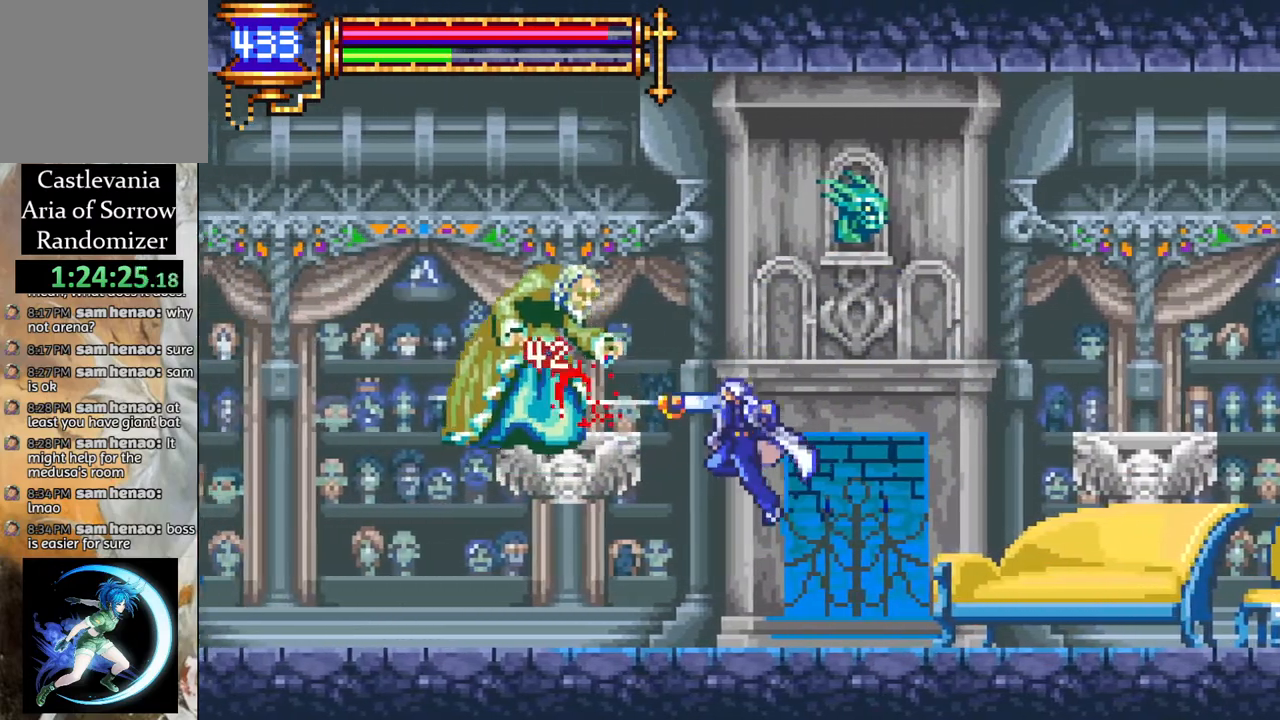
{"buttons": ["CROSS", "CIRCLE"], "left_stick": "center", "right_stick": "center", "events": [[150, "CROSS", "down"], [233, "CIRCLE", "down"]]}
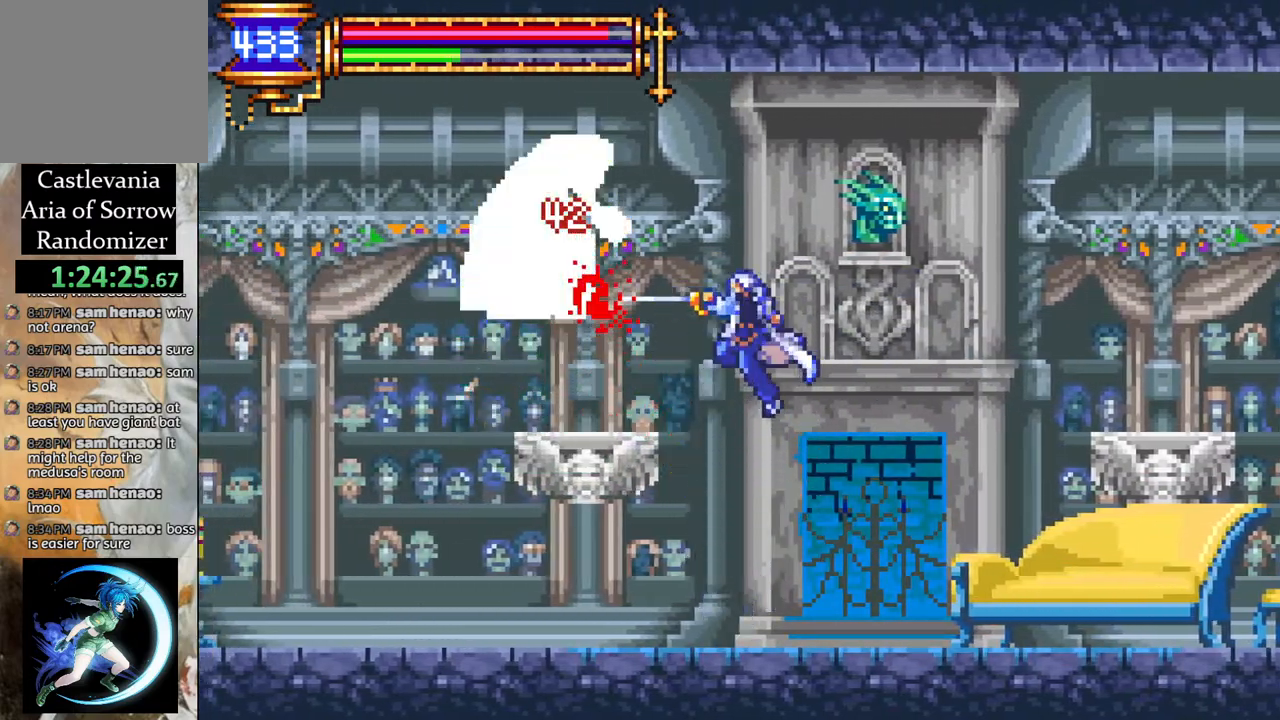
{"buttons": ["CROSS", "CIRCLE"], "left_stick": "center", "right_stick": "center", "events": [[67, "CIRCLE", "up"], [100, "CROSS", "up"], [217, "CROSS", "down"], [267, "CIRCLE", "down"]]}
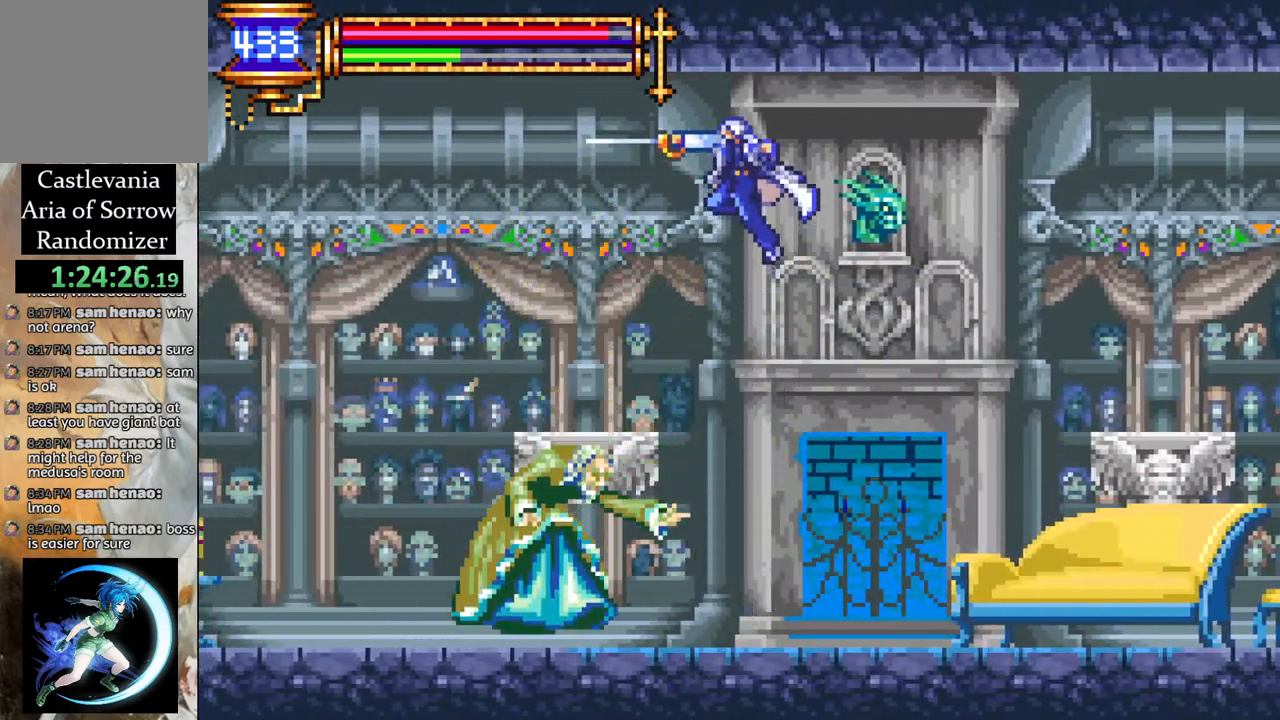
{"buttons": [], "left_stick": "center", "right_stick": "center", "events": [[17, "CROSS", "up"], [33, "CIRCLE", "up"], [333, "CIRCLE", "down"], [467, "CIRCLE", "up"]]}
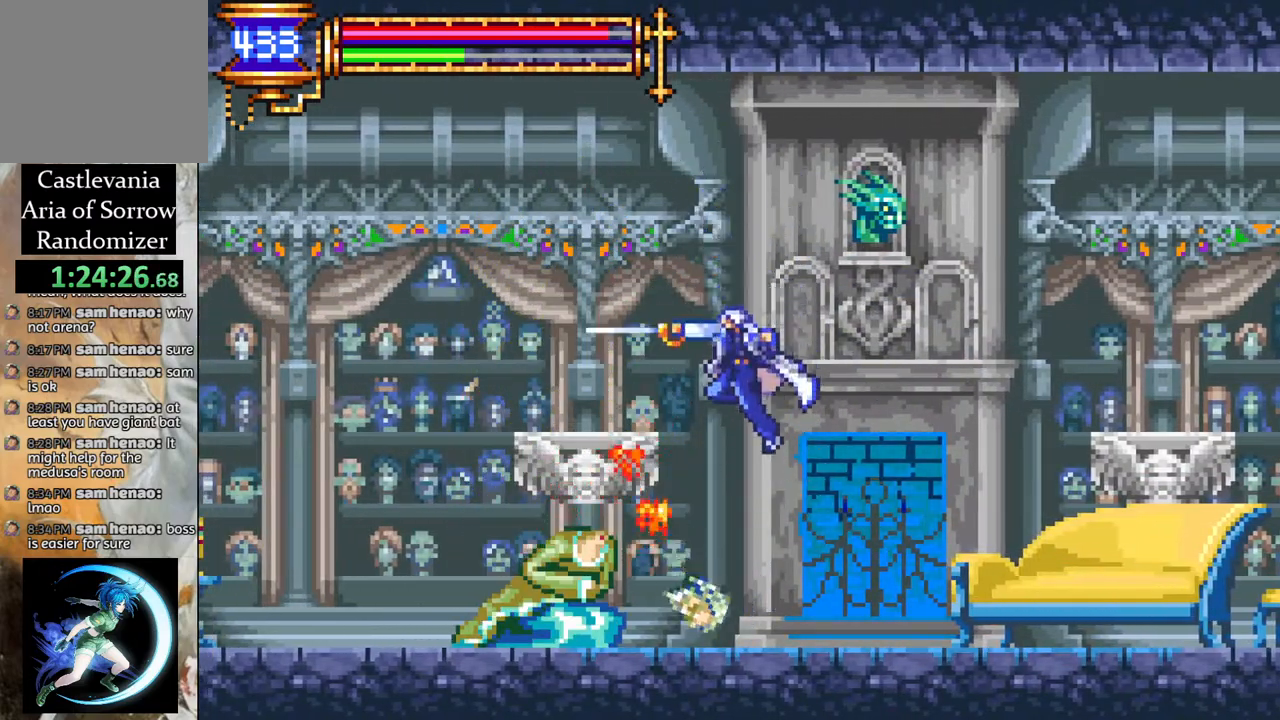
{"buttons": ["DPAD_RIGHT"], "left_stick": "center", "right_stick": "center", "events": [[67, "DPAD_RIGHT", "down"], [150, "CROSS", "down"], [183, "DPAD_DOWN", "down"], [183, "DPAD_RIGHT", "up"], [200, "CIRCLE", "down"], [200, "DPAD_DOWN", "up"], [200, "DPAD_LEFT", "down"], [217, "CROSS", "up"], [267, "CIRCLE", "up"], [283, "DPAD_LEFT", "up"], [483, "DPAD_RIGHT", "down"]]}
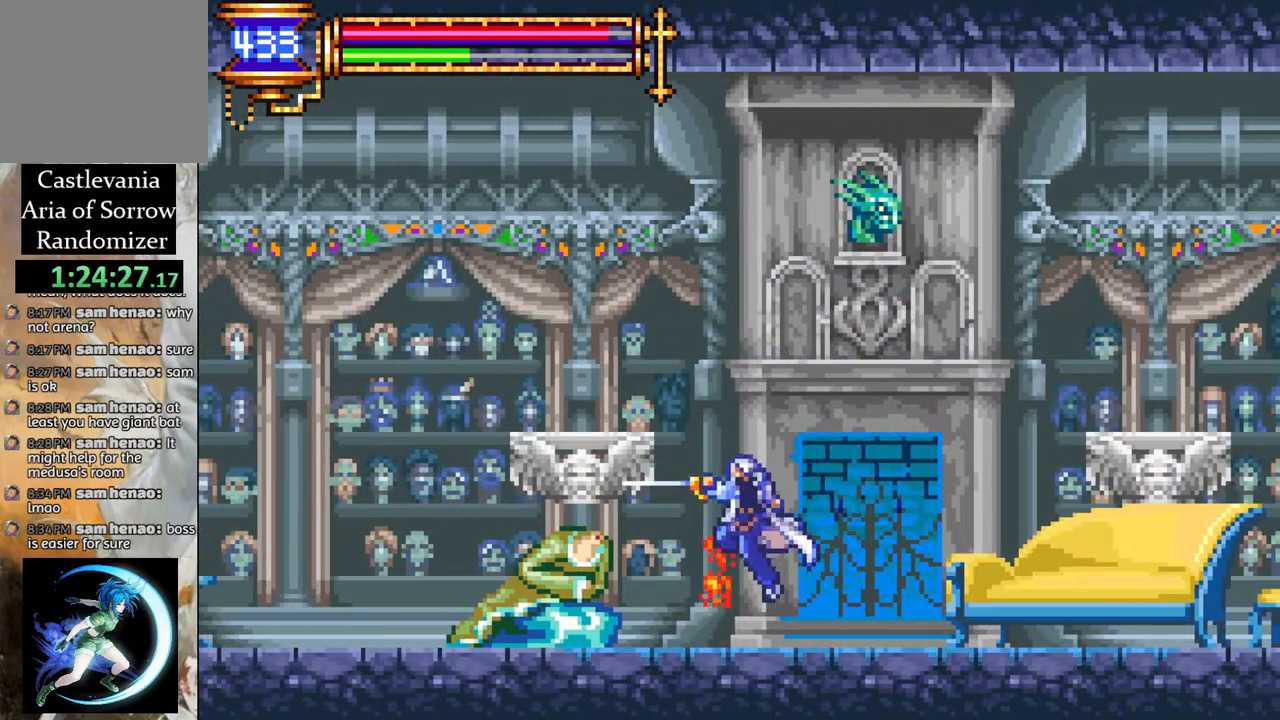
{"buttons": ["CIRCLE", "DPAD_LEFT"], "left_stick": "center", "right_stick": "center", "events": [[50, "CROSS", "down"], [83, "DPAD_RIGHT", "up"], [100, "DPAD_LEFT", "down"], [117, "CIRCLE", "down"], [117, "CROSS", "up"], [150, "CIRCLE", "up"], [183, "DPAD_LEFT", "up"], [350, "DPAD_RIGHT", "down"], [433, "CROSS", "down"], [450, "DPAD_DOWN", "down"], [467, "DPAD_DOWN", "up"], [467, "DPAD_LEFT", "down"], [467, "DPAD_RIGHT", "up"], [483, "CIRCLE", "down"], [483, "CROSS", "up"]]}
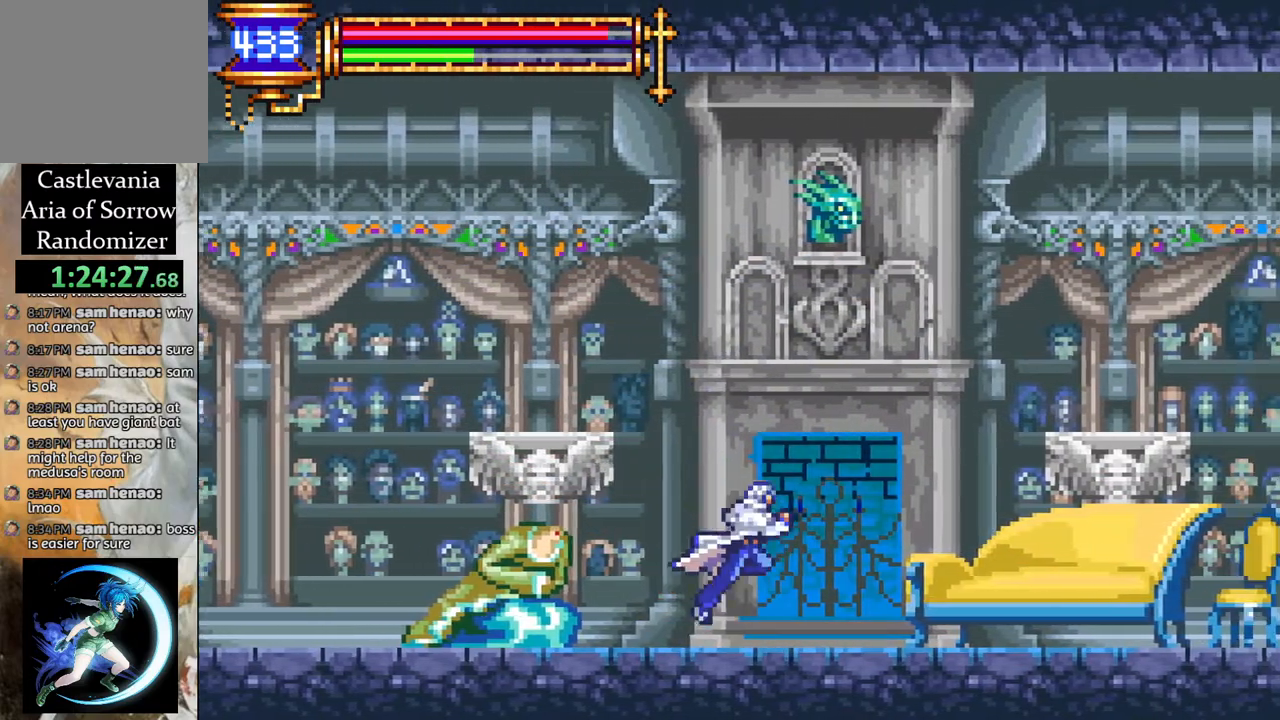
{"buttons": [], "left_stick": "center", "right_stick": "center", "events": [[33, "CIRCLE", "up"], [83, "DPAD_LEFT", "up"], [200, "DPAD_RIGHT", "down"], [367, "DPAD_RIGHT", "up"]]}
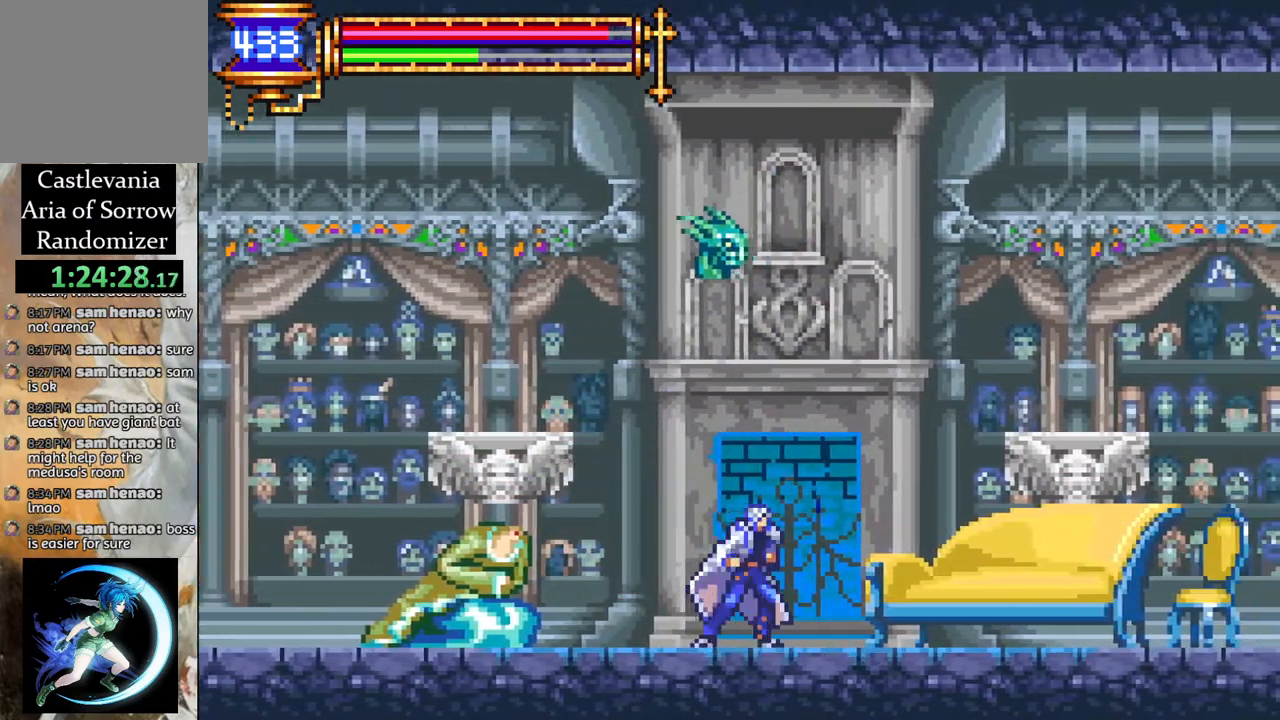
{"buttons": ["CROSS", "DPAD_DOWN", "DPAD_LEFT"], "left_stick": "center", "right_stick": "center"}
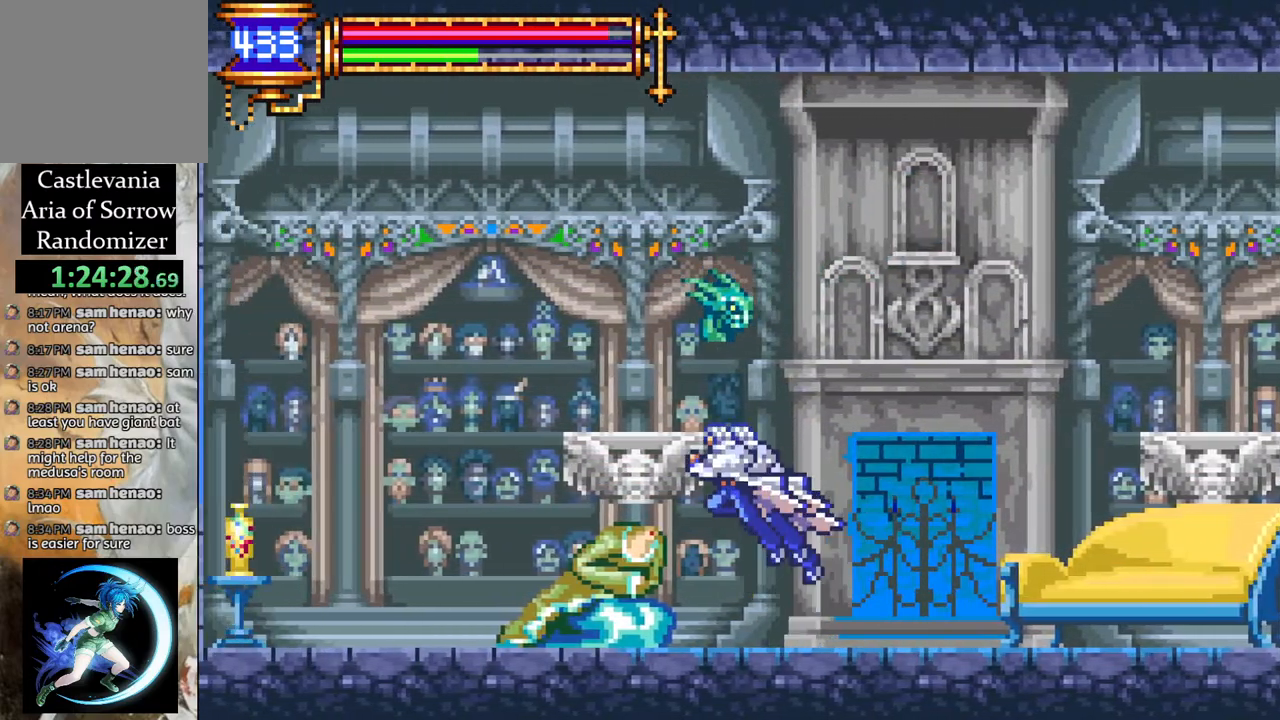
{"buttons": ["DPAD_RIGHT"], "left_stick": "center", "right_stick": "center", "events": [[33, "CROSS", "up"], [33, "DPAD_LEFT", "up"], [67, "DPAD_RIGHT", "down"], [83, "CROSS", "down"], [183, "CROSS", "up"], [300, "DPAD_DOWN", "up"]]}
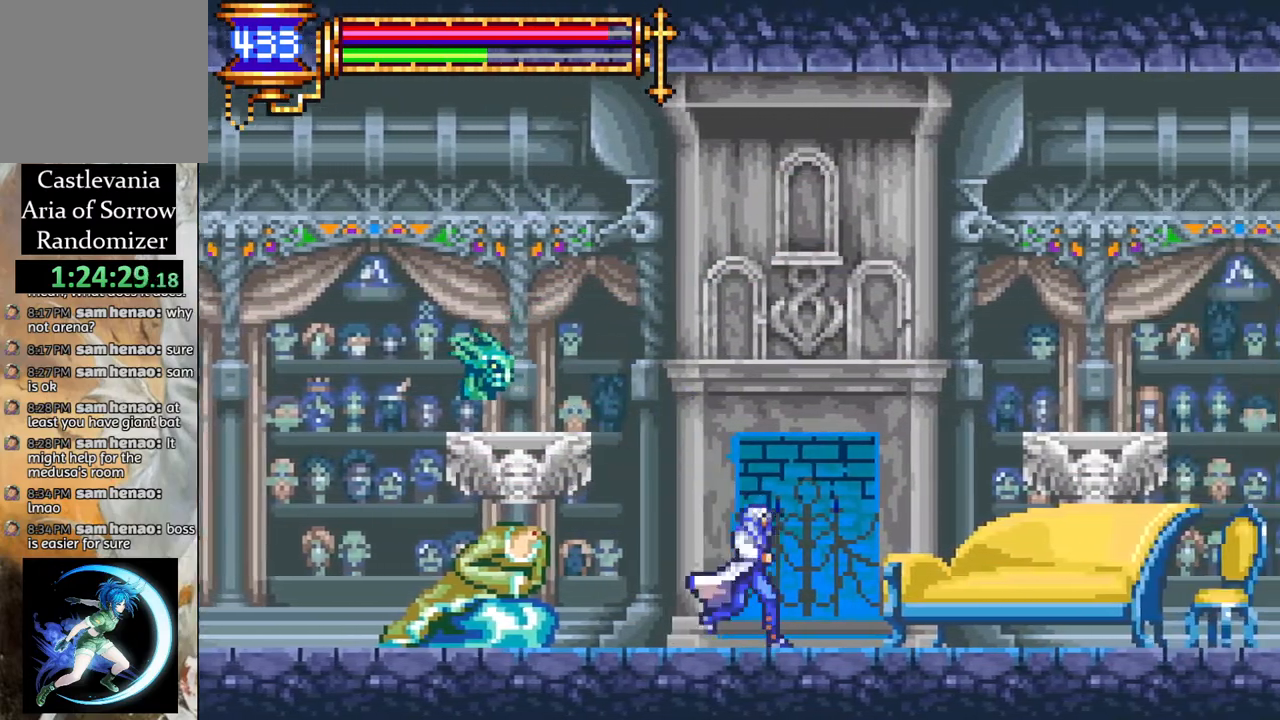
{"buttons": ["DPAD_RIGHT"], "left_stick": "center", "right_stick": "center", "events": [[50, "DPAD_RIGHT", "up"], [133, "DPAD_LEFT", "down"], [167, "L1", "down"], [217, "DPAD_DOWN", "down"], [233, "DPAD_DOWN", "up"], [233, "DPAD_LEFT", "up"], [250, "DPAD_RIGHT", "down"], [267, "CROSS", "down"], [267, "L1", "up"], [333, "CROSS", "up"], [400, "DPAD_DOWN", "down"], [500, "DPAD_DOWN", "up"]]}
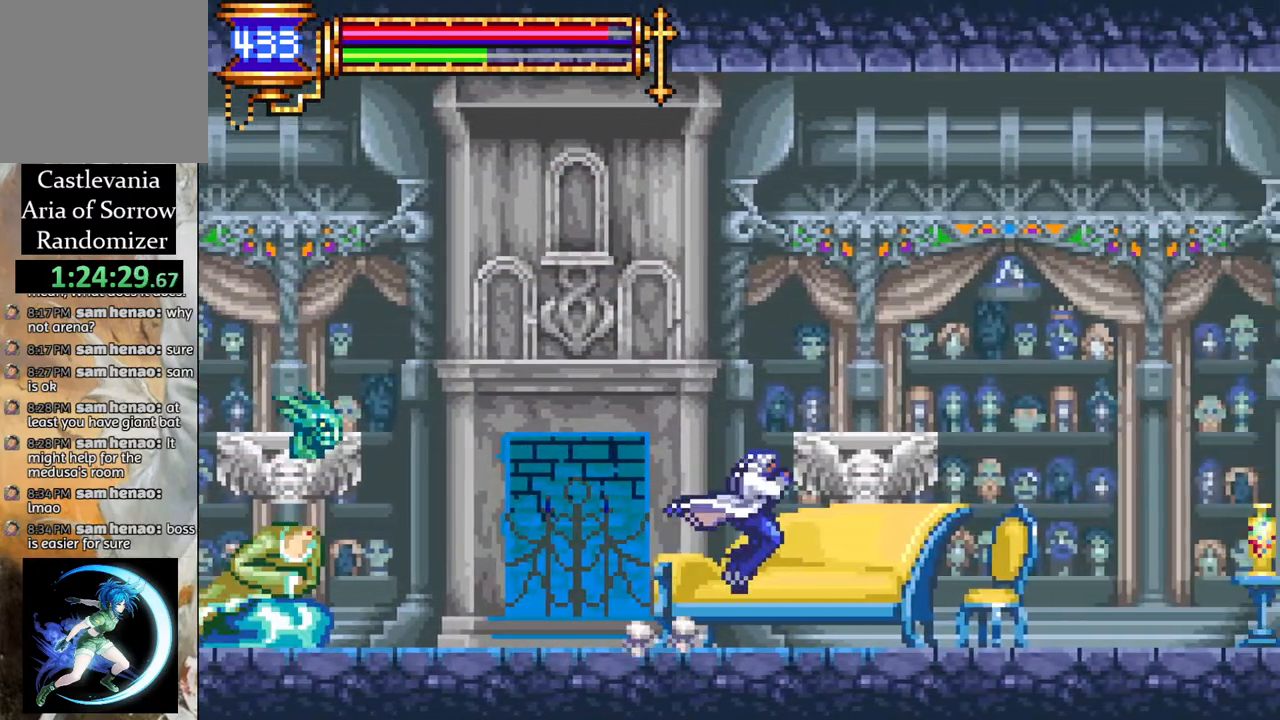
{"buttons": ["DPAD_LEFT"], "left_stick": "center", "right_stick": "center", "events": [[200, "DPAD_DOWN", "down"], [200, "DPAD_RIGHT", "up"], [217, "DPAD_DOWN", "up"], [217, "DPAD_LEFT", "down"], [217, "L1", "down"], [317, "CROSS", "down"], [333, "L1", "up"], [367, "CROSS", "up"]]}
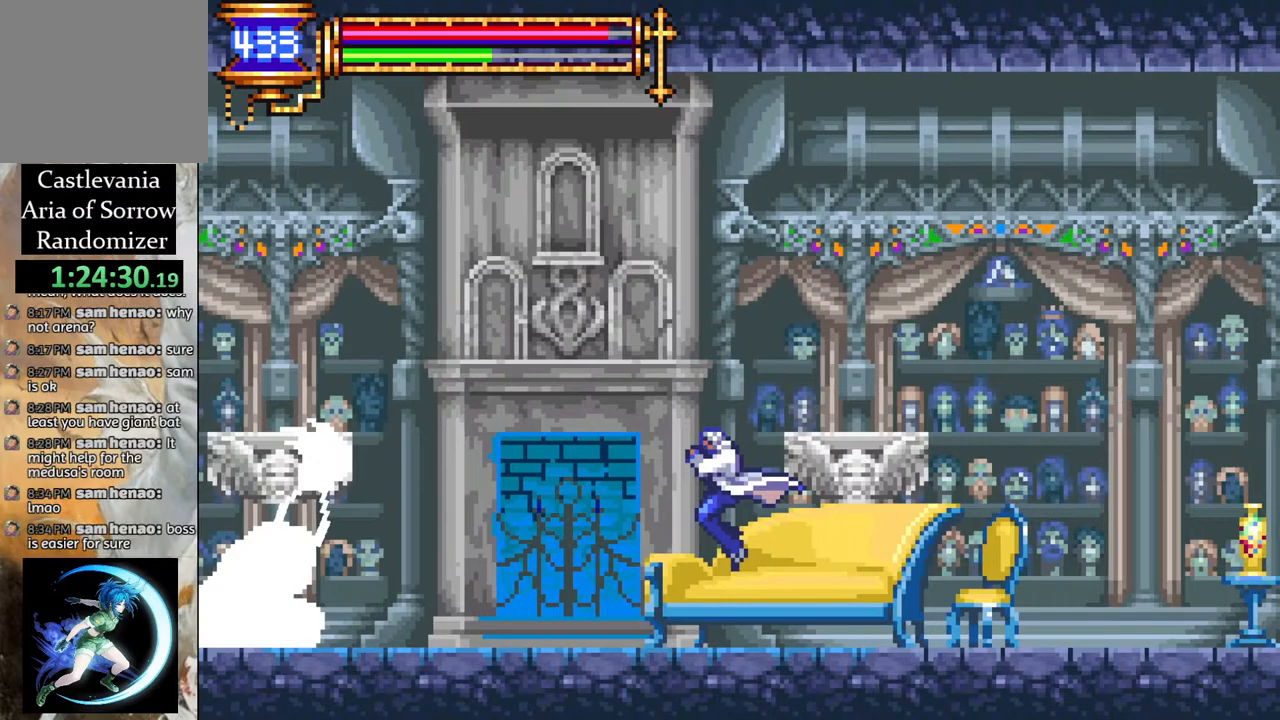
{"buttons": ["DPAD_LEFT"], "left_stick": "center", "right_stick": "center", "events": [[150, "DPAD_LEFT", "up"], [250, "DPAD_RIGHT", "down"], [300, "L1", "down"], [333, "DPAD_DOWN", "down"], [333, "DPAD_RIGHT", "up"], [367, "DPAD_DOWN", "up"], [367, "DPAD_LEFT", "down"], [417, "CROSS", "down"], [417, "L1", "up"], [450, "CROSS", "up"]]}
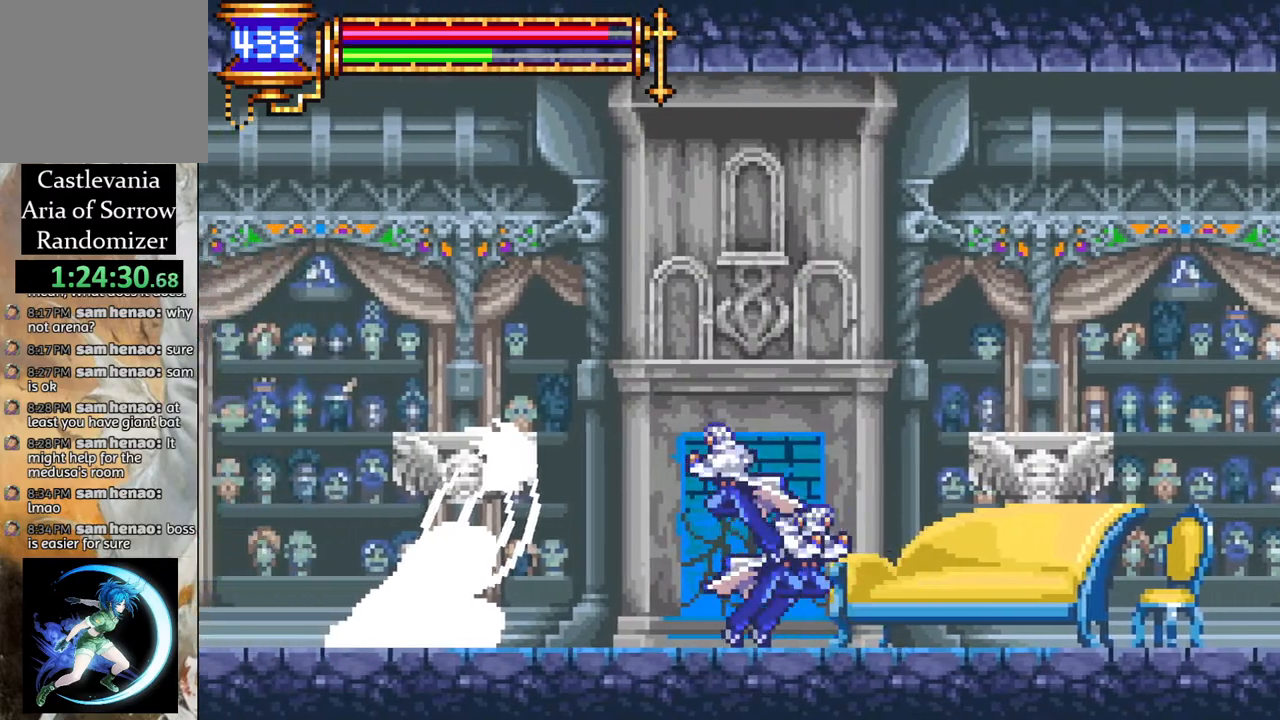
{"buttons": ["CROSS", "DPAD_RIGHT"], "left_stick": "center", "right_stick": "center", "events": [[33, "DPAD_DOWN", "down"], [67, "DPAD_LEFT", "up"], [100, "DPAD_DOWN", "up"], [133, "DPAD_RIGHT", "down"], [217, "DPAD_RIGHT", "up"], [333, "DPAD_LEFT", "down"], [367, "L1", "down"], [433, "DPAD_LEFT", "up"], [433, "DPAD_RIGHT", "down"], [500, "CROSS", "down"], [500, "L1", "up"]]}
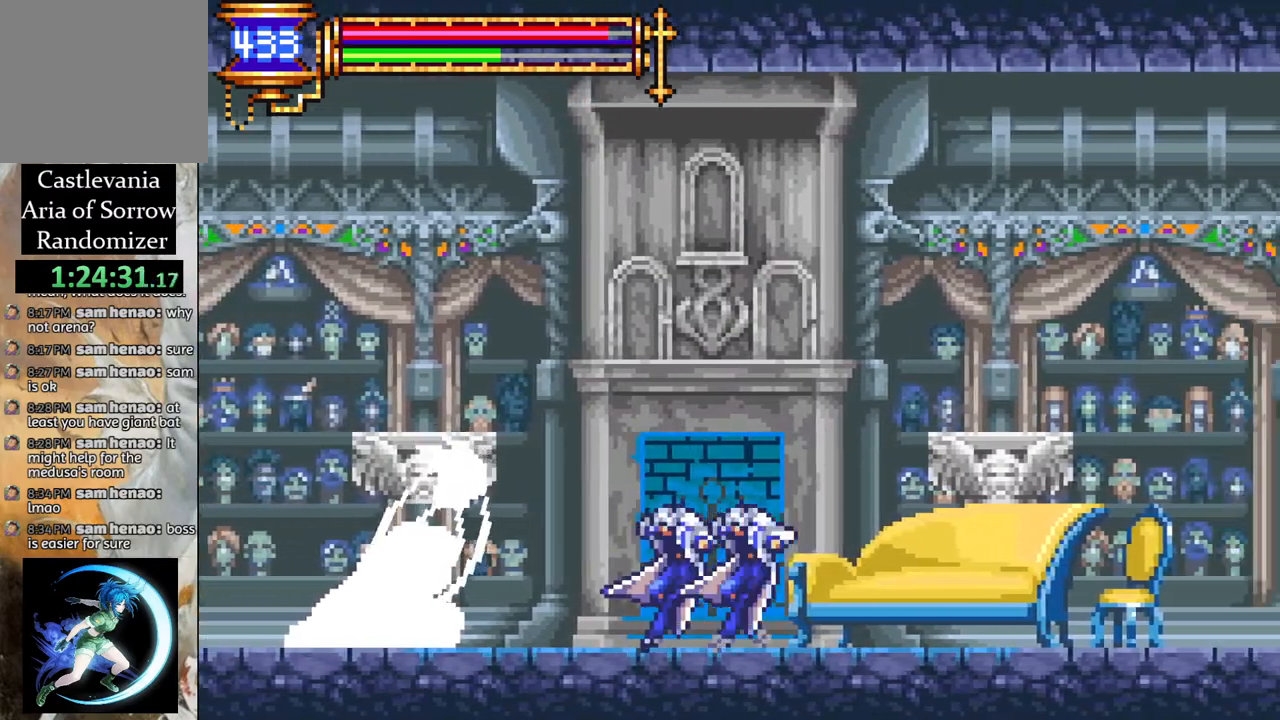
{"buttons": ["DPAD_LEFT"], "left_stick": "center", "right_stick": "center", "events": [[67, "CROSS", "up"], [217, "DPAD_RIGHT", "up"], [267, "DPAD_LEFT", "down"]]}
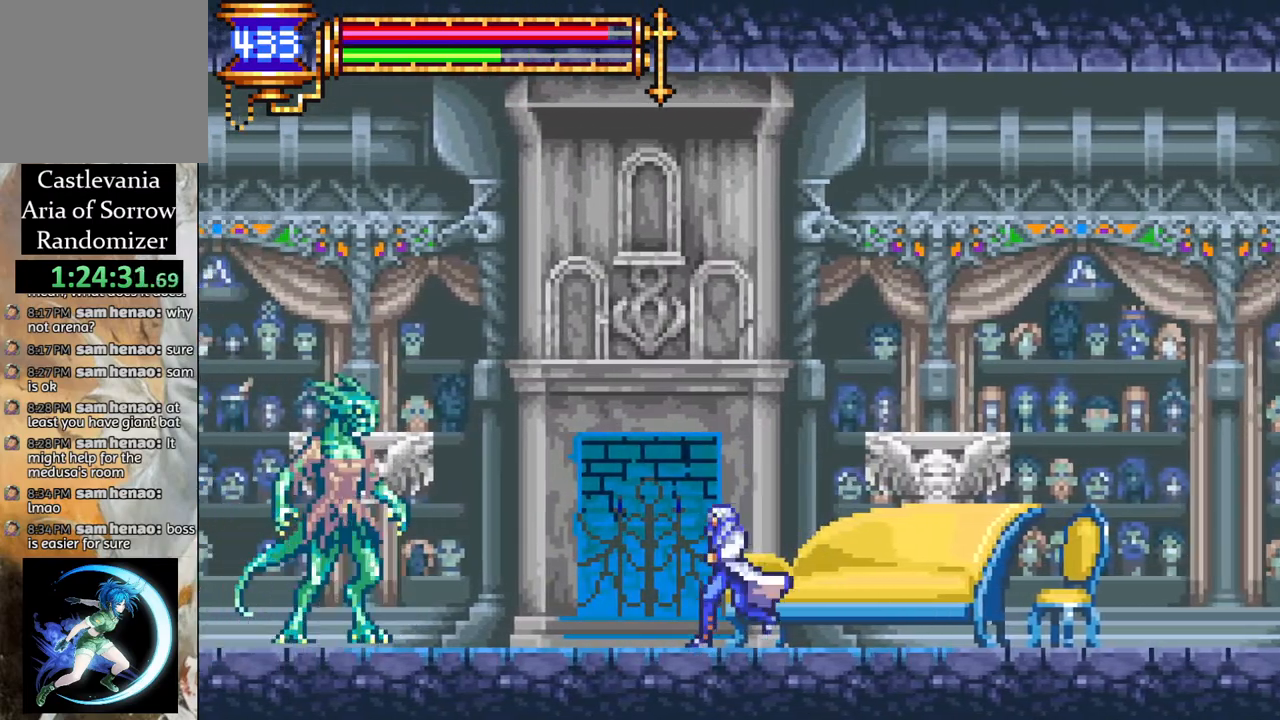
{"buttons": [], "left_stick": "center", "right_stick": "center", "events": [[283, "DPAD_UP", "down"], [317, "CROSS", "down"], [400, "CIRCLE", "down"], [400, "CROSS", "up"], [417, "DPAD_LEFT", "up"], [450, "CIRCLE", "up"], [450, "DPAD_UP", "up"]]}